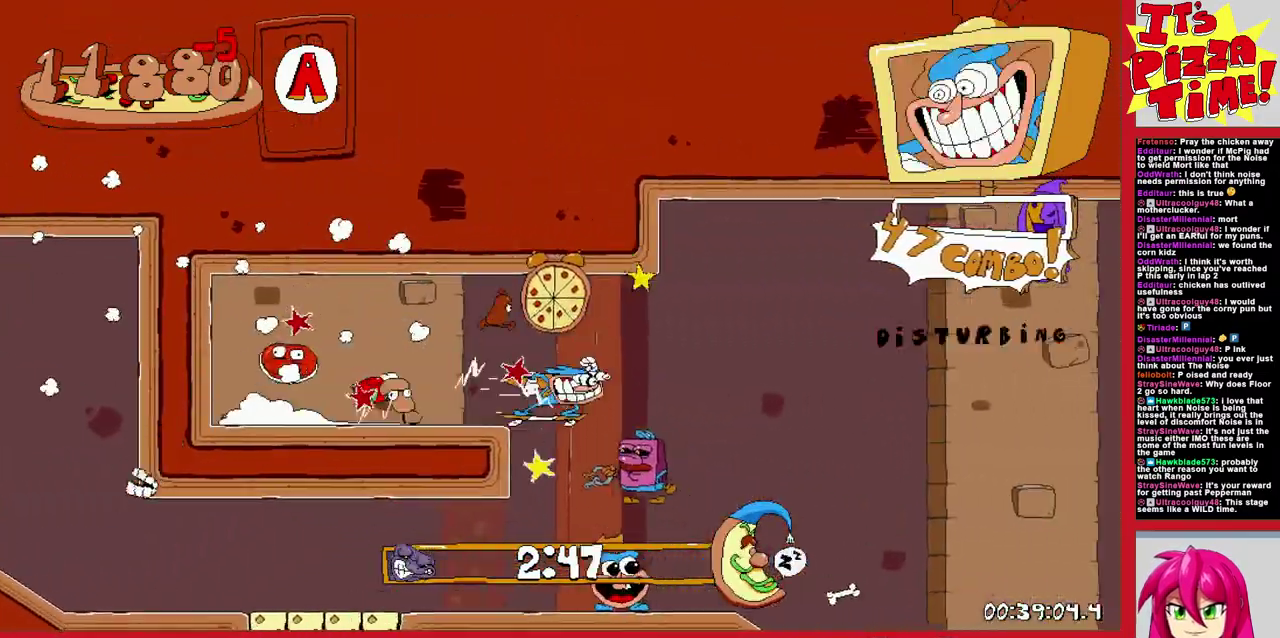
Gameplay with a controller (Nintendo layout); each line is a JSON object with the inputs held at the frame after it. "events" lists button and stick changes between this image and that frame as [ms after this image, input, new state], when the widget could be followed in between. Not read: L3 R1 R2 R3.
{"buttons": ["DPAD_DOWN", "DPAD_LEFT"], "events": [[83, "Y", "down"], [167, "Y", "up"]]}
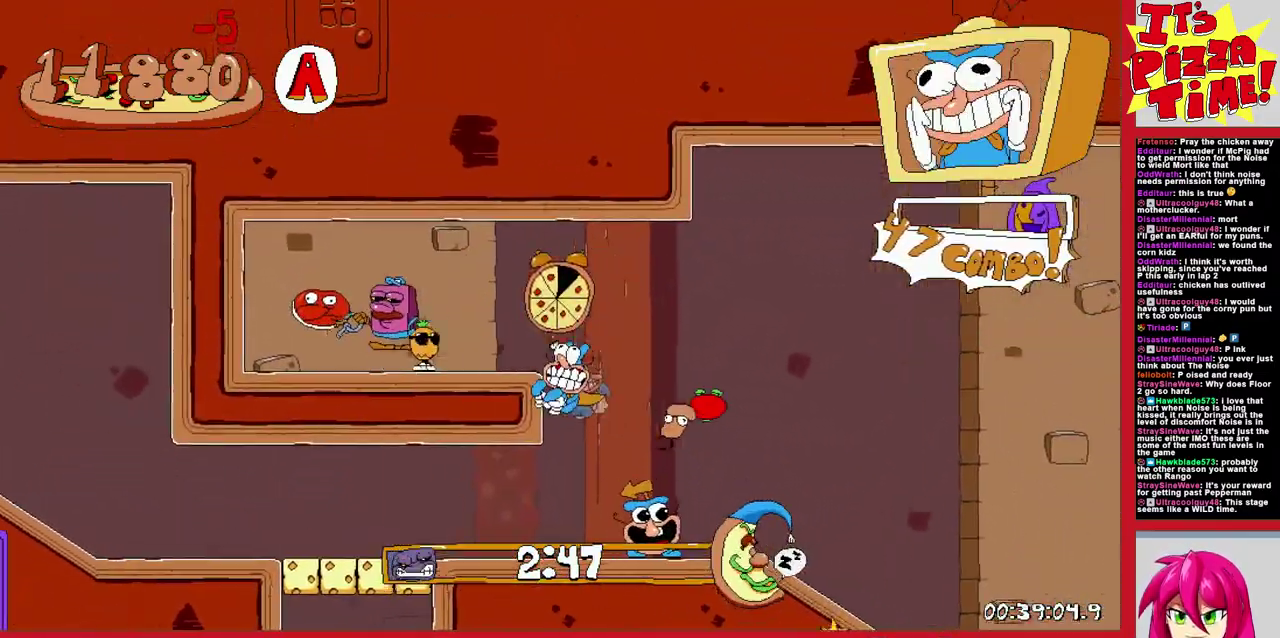
{"buttons": ["DPAD_LEFT"], "events": [[67, "DPAD_DOWN", "up"], [67, "Y", "down"], [133, "Y", "up"], [150, "DPAD_DOWN", "down"], [333, "DPAD_DOWN", "up"]]}
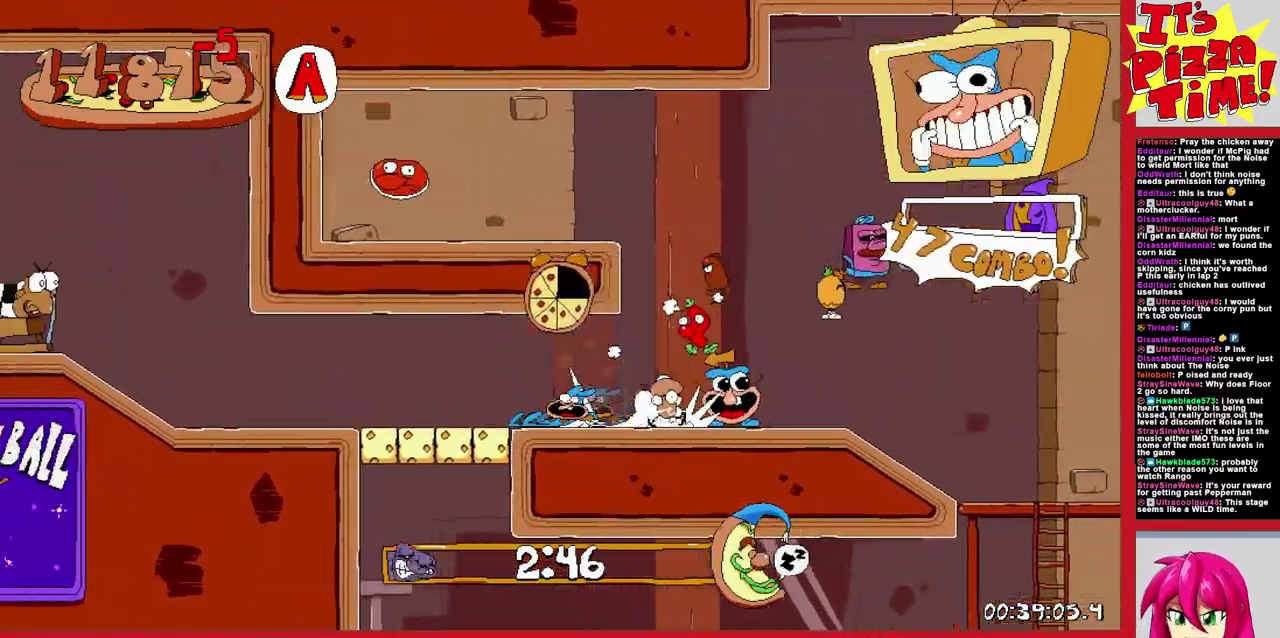
{"buttons": ["DPAD_LEFT"], "events": []}
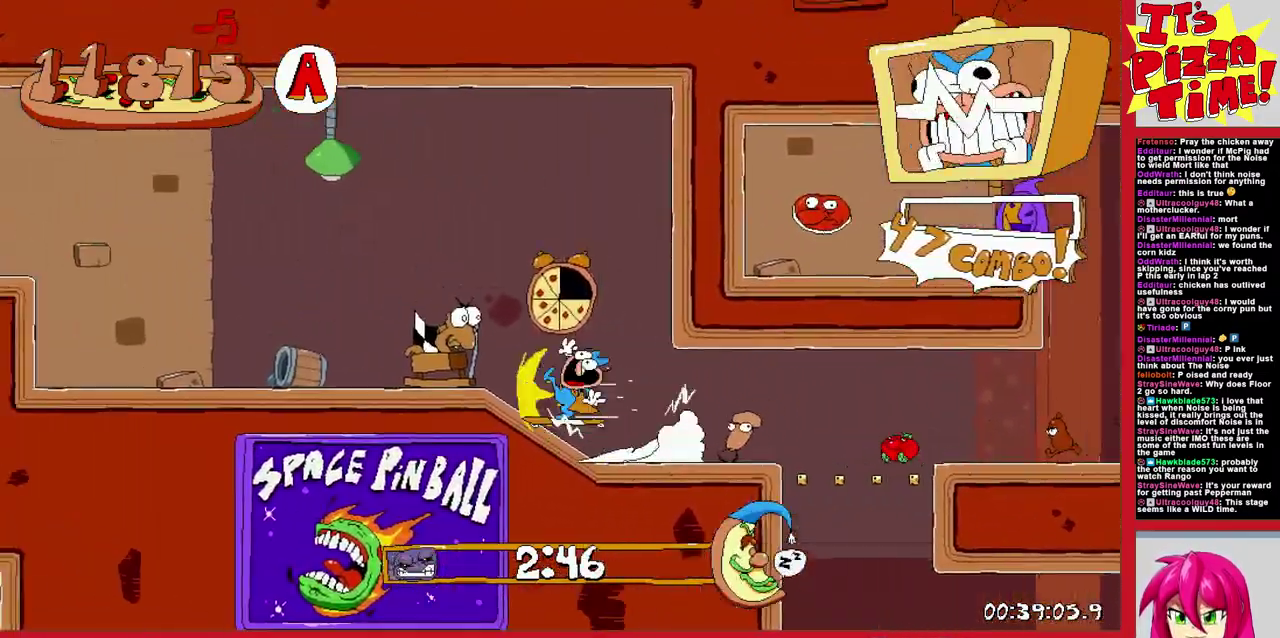
{"buttons": ["DPAD_DOWN", "DPAD_LEFT"], "events": [[50, "B", "down"], [267, "B", "up"], [450, "DPAD_DOWN", "down"]]}
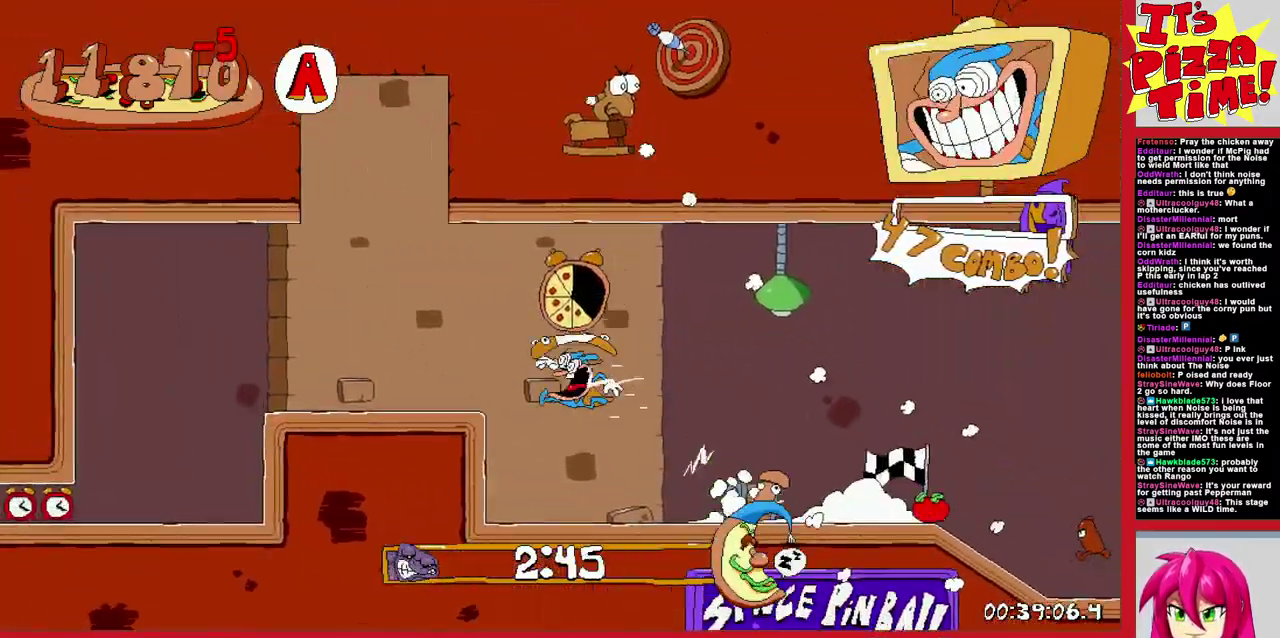
{"buttons": ["DPAD_DOWN"], "events": [[433, "DPAD_LEFT", "up"]]}
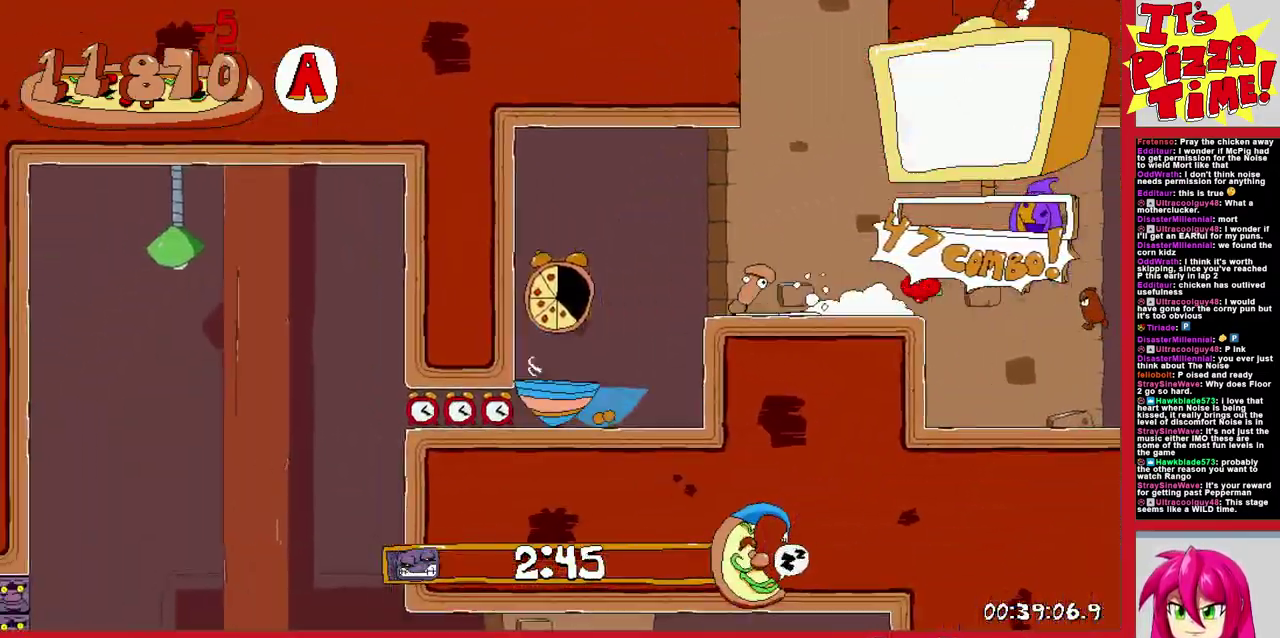
{"buttons": ["DPAD_DOWN", "DPAD_LEFT"], "events": [[133, "DPAD_LEFT", "down"], [433, "Y", "down"], [500, "Y", "up"]]}
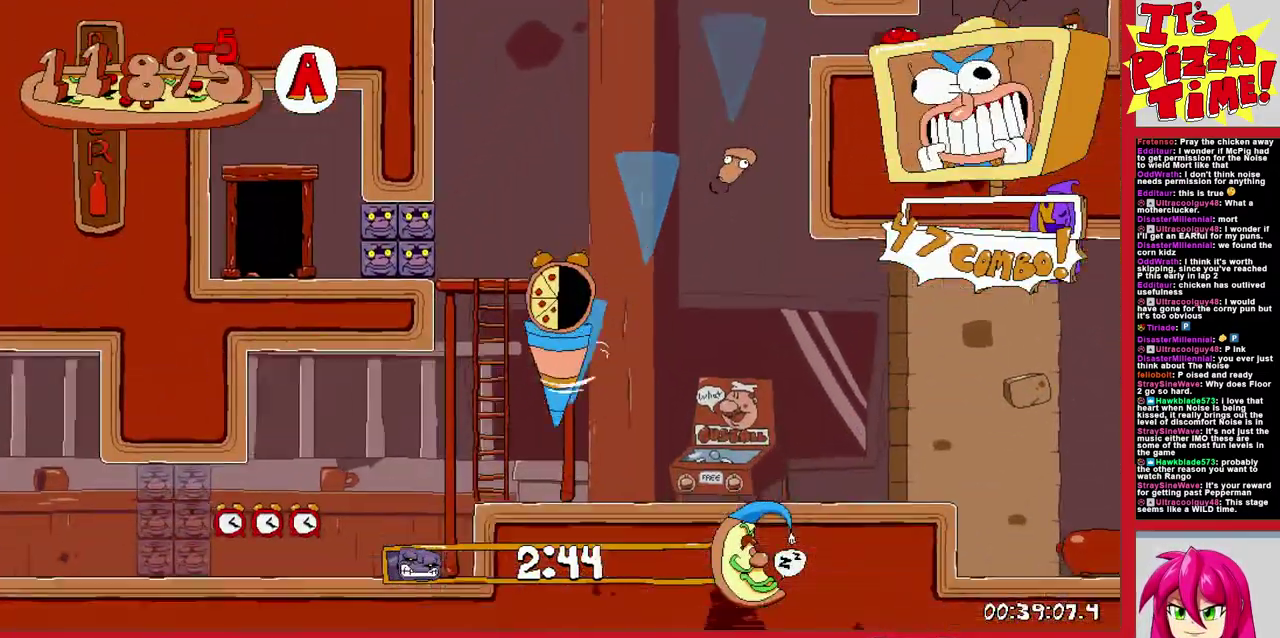
{"buttons": ["DPAD_LEFT"], "events": [[200, "Y", "down"], [267, "Y", "up"], [317, "DPAD_DOWN", "up"]]}
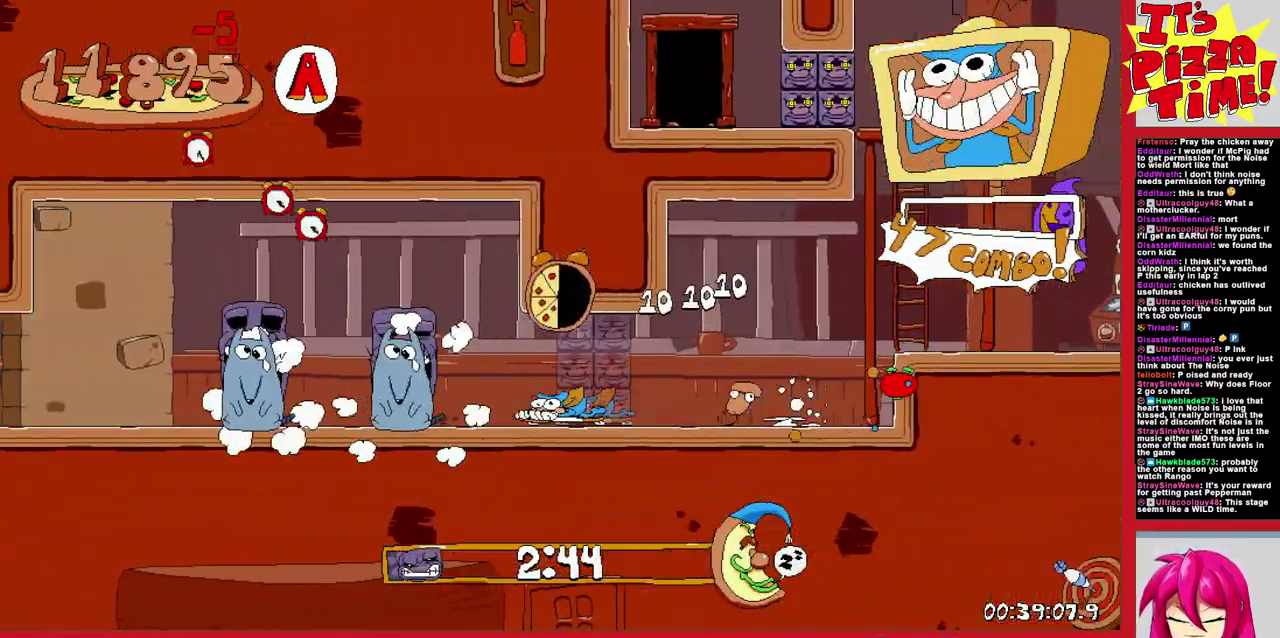
{"buttons": ["DPAD_LEFT"], "events": []}
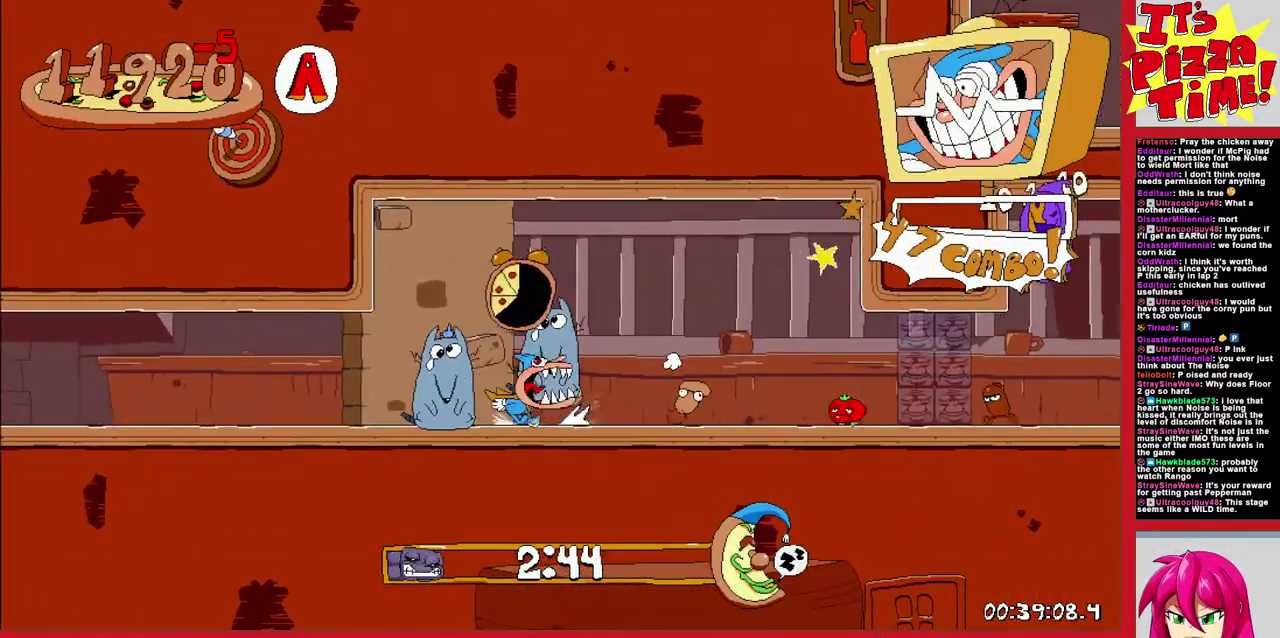
{"buttons": ["DPAD_DOWN", "DPAD_LEFT"], "events": [[33, "Y", "down"], [100, "Y", "up"], [150, "Y", "down"], [233, "Y", "up"], [350, "Y", "down"], [467, "Y", "up"], [500, "DPAD_DOWN", "down"]]}
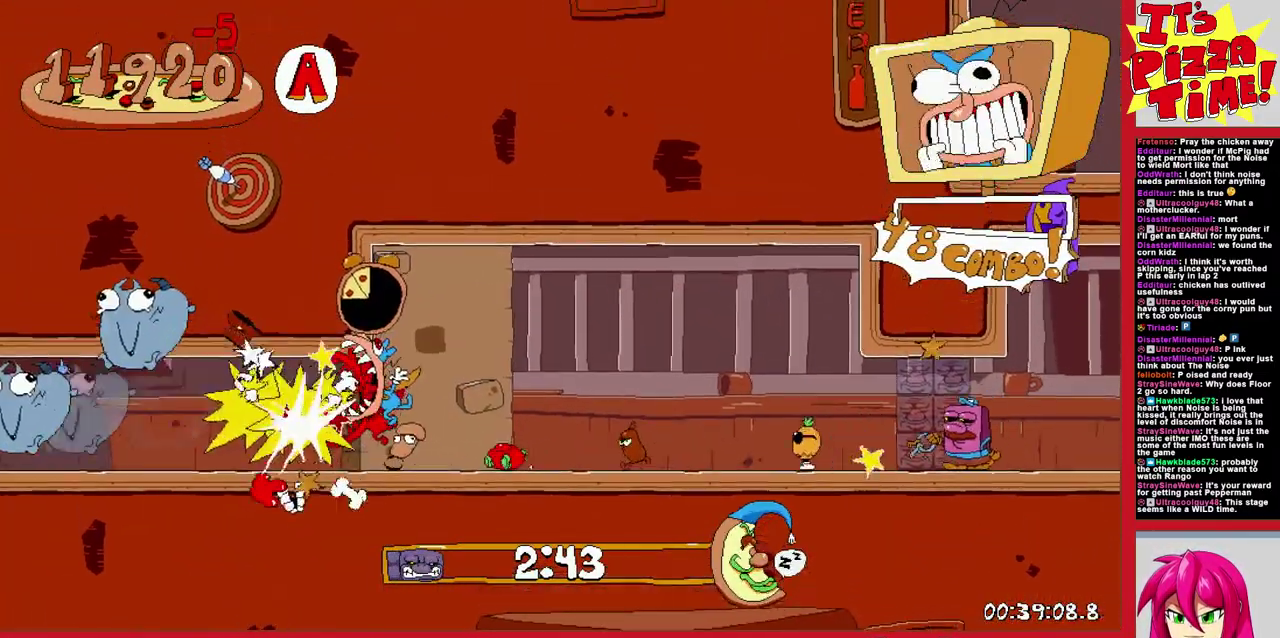
{"buttons": ["DPAD_LEFT"], "events": [[300, "DPAD_DOWN", "up"]]}
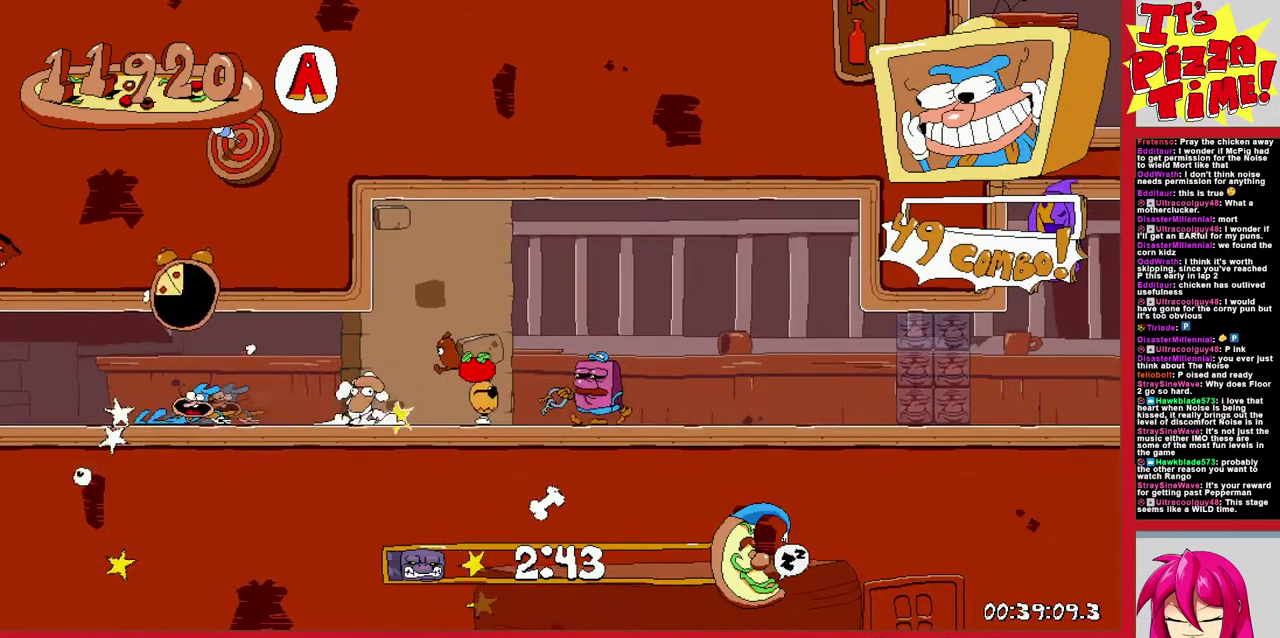
{"buttons": ["DPAD_LEFT"], "events": []}
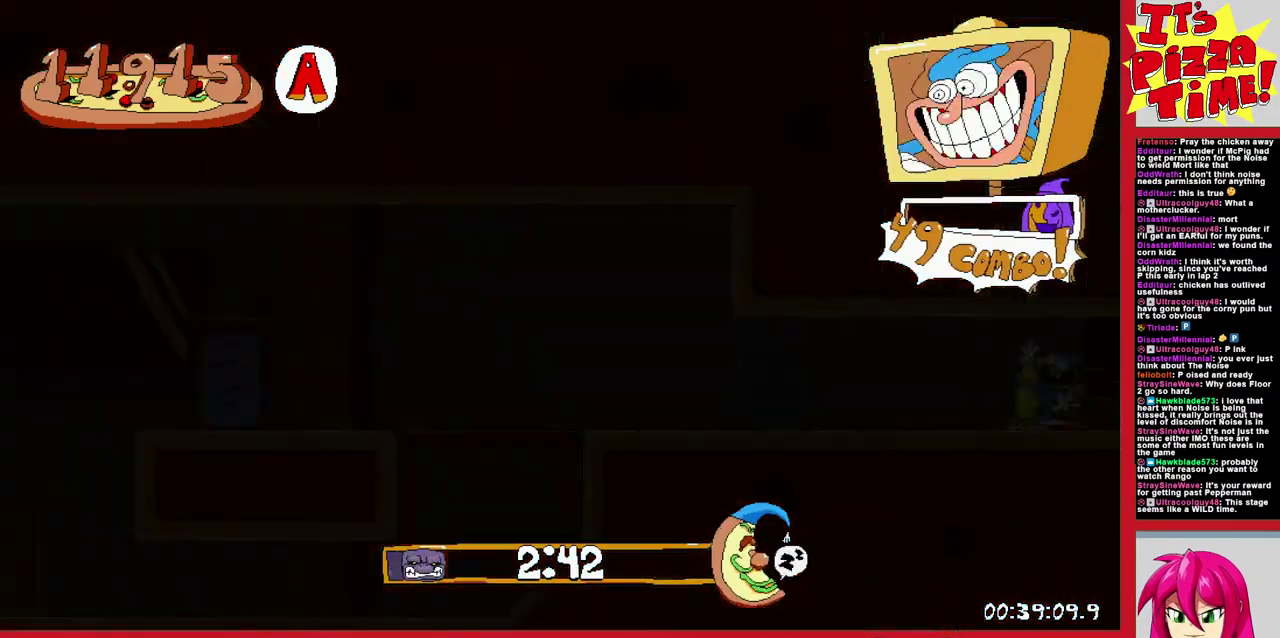
{"buttons": ["DPAD_LEFT"], "events": []}
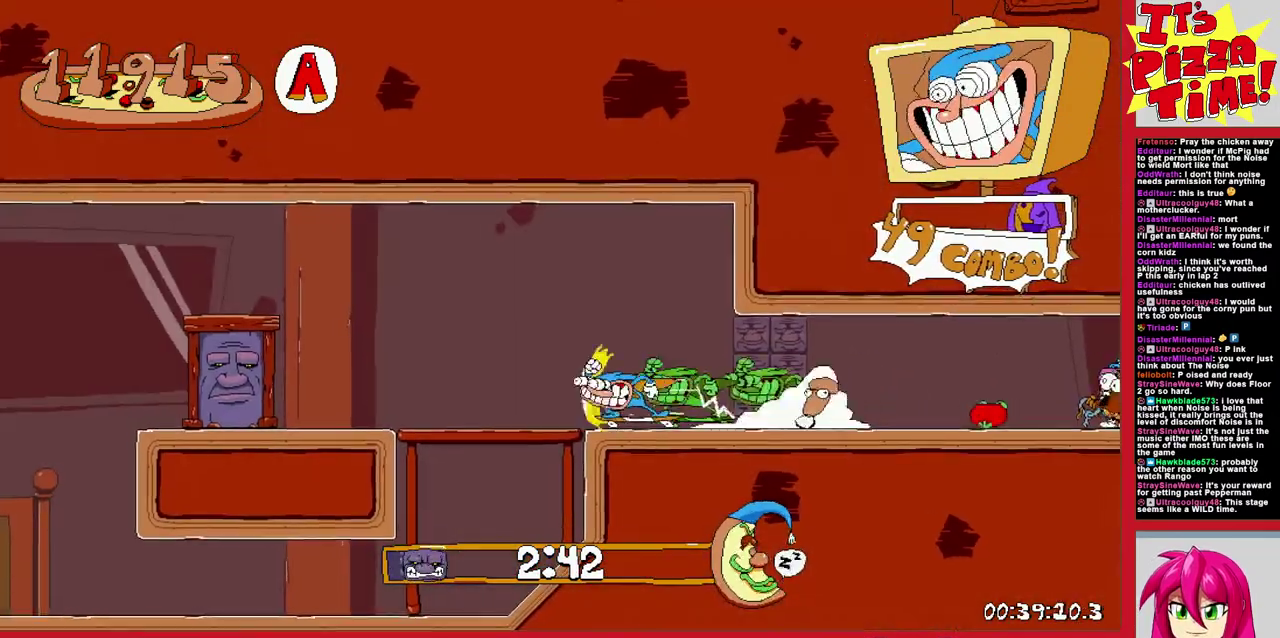
{"buttons": ["DPAD_DOWN", "DPAD_LEFT"], "events": [[183, "DPAD_DOWN", "down"]]}
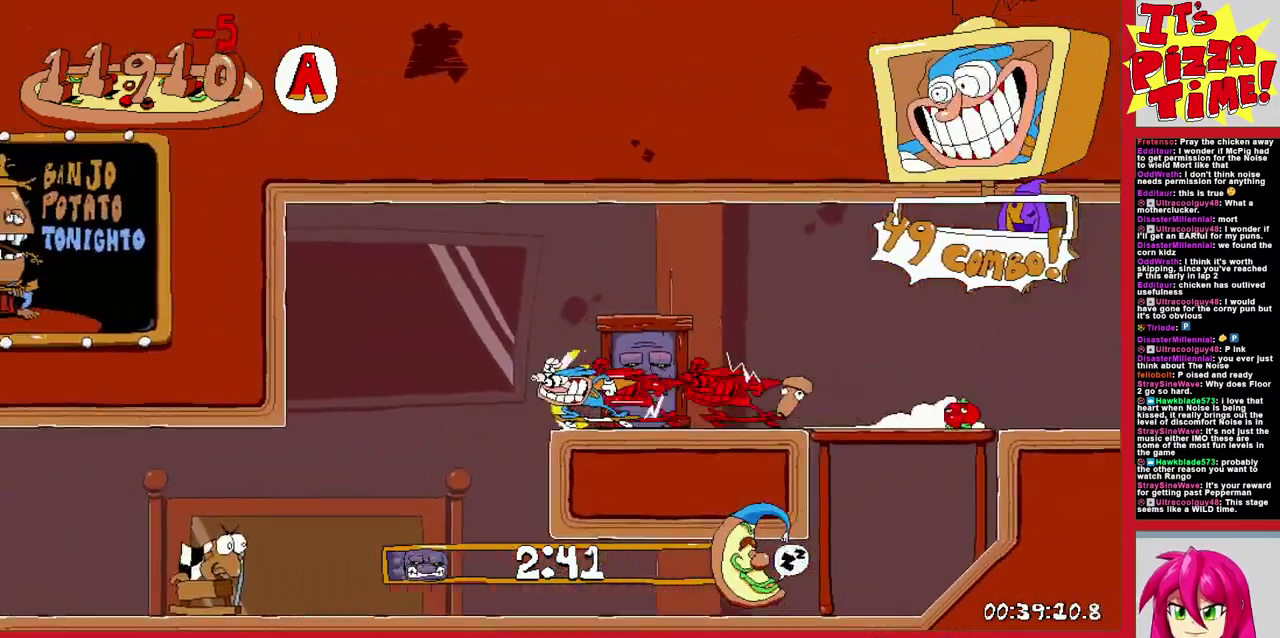
{"buttons": [], "events": [[67, "Y", "down"], [167, "Y", "up"], [183, "DPAD_DOWN", "up"], [317, "DPAD_LEFT", "up"], [350, "Y", "down"], [400, "DPAD_RIGHT", "down"], [433, "Y", "up"], [500, "DPAD_RIGHT", "up"]]}
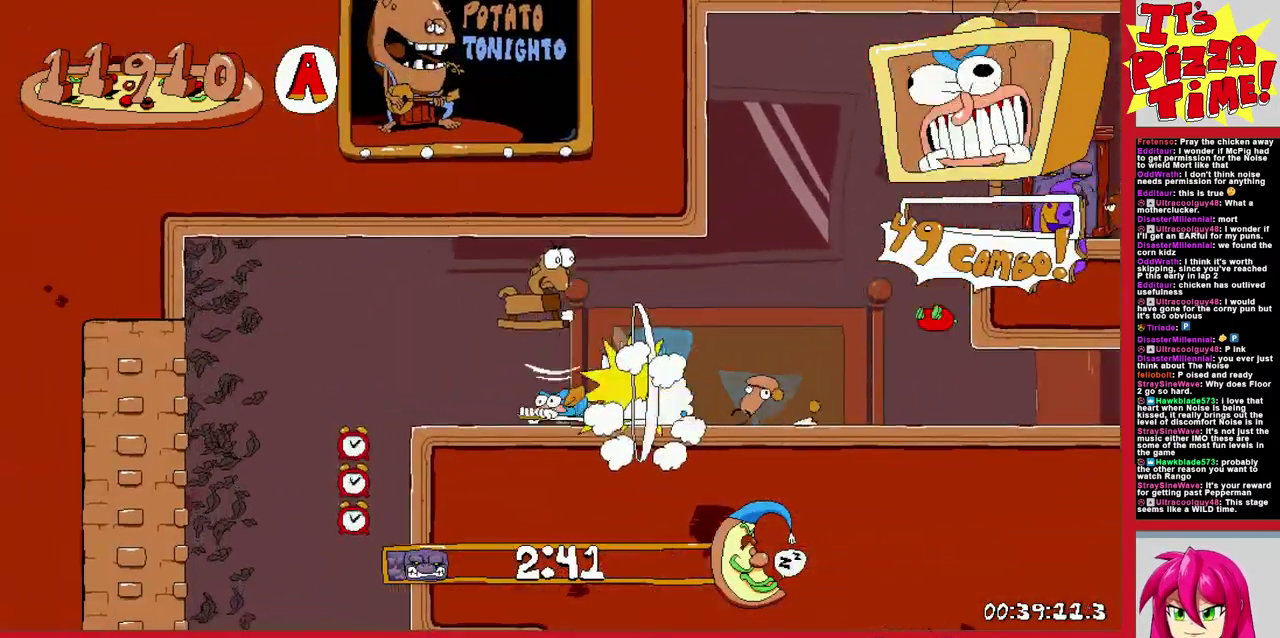
{"buttons": ["DPAD_RIGHT"], "events": [[50, "DPAD_LEFT", "down"], [200, "DPAD_LEFT", "up"], [233, "DPAD_RIGHT", "down"]]}
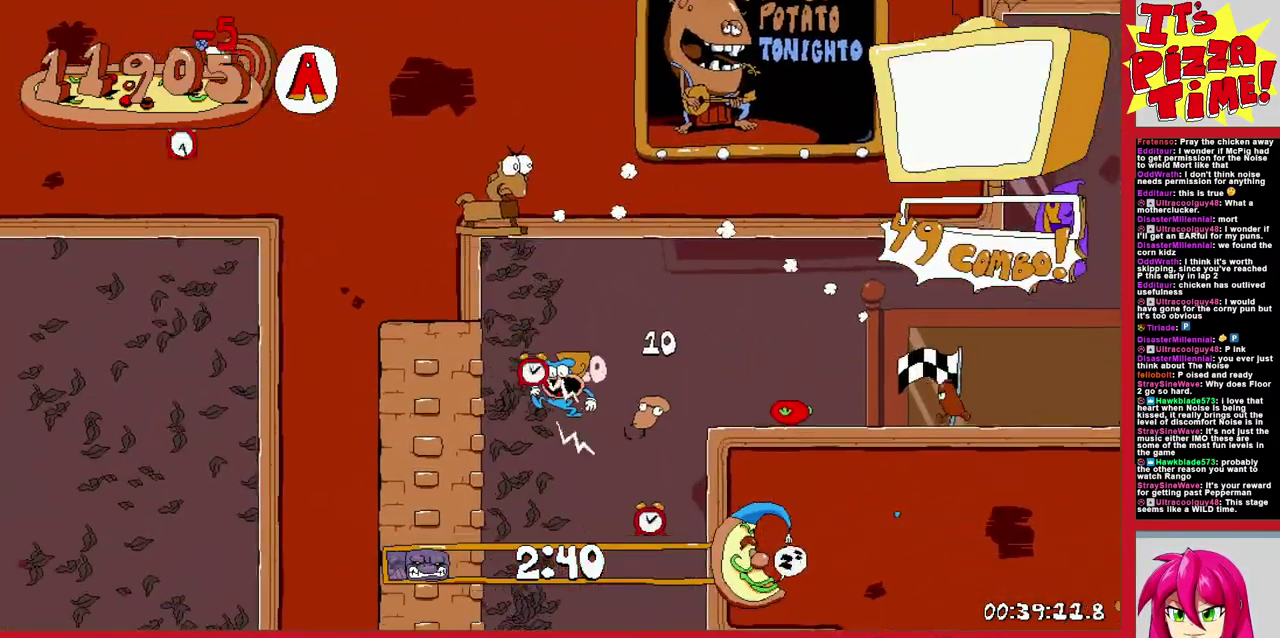
{"buttons": [], "events": [[50, "DPAD_RIGHT", "up"], [117, "DPAD_DOWN", "down"], [233, "DPAD_LEFT", "down"], [367, "DPAD_LEFT", "up"], [400, "DPAD_DOWN", "up"]]}
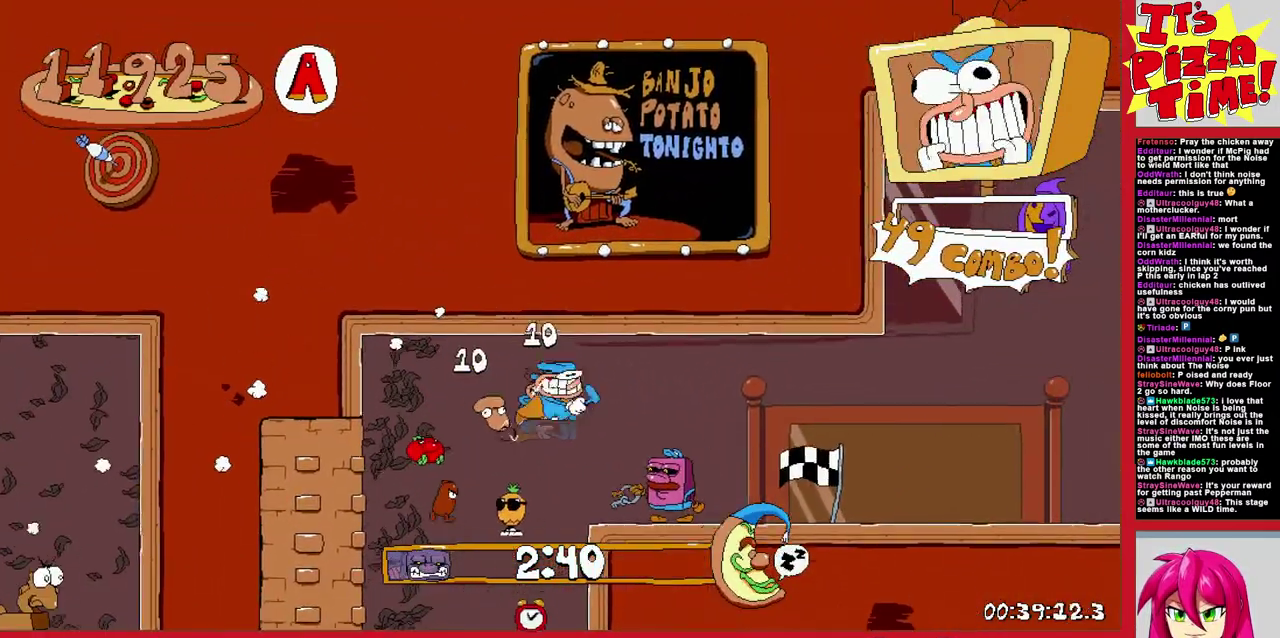
{"buttons": ["DPAD_LEFT"], "events": [[150, "DPAD_LEFT", "down"], [383, "DPAD_LEFT", "up"], [483, "DPAD_LEFT", "down"]]}
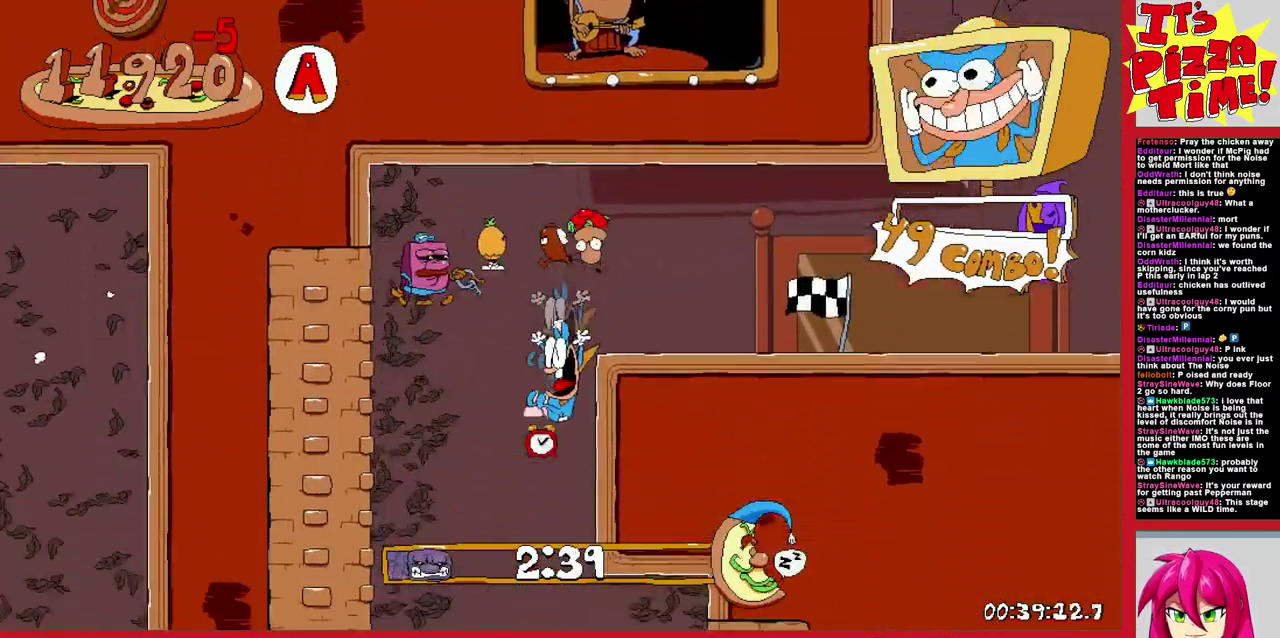
{"buttons": ["DPAD_DOWN", "DPAD_LEFT"], "events": [[317, "Y", "down"], [350, "DPAD_DOWN", "down"], [400, "DPAD_LEFT", "up"], [417, "Y", "up"], [483, "DPAD_LEFT", "down"]]}
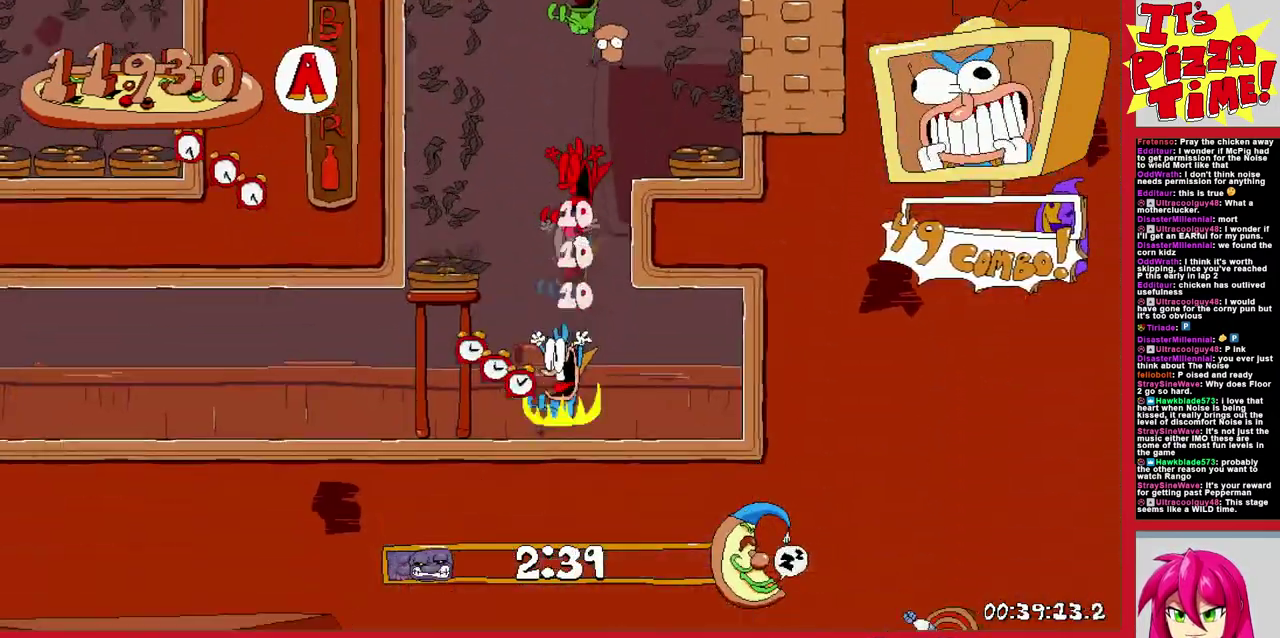
{"buttons": ["DPAD_LEFT"], "events": [[50, "DPAD_DOWN", "up"]]}
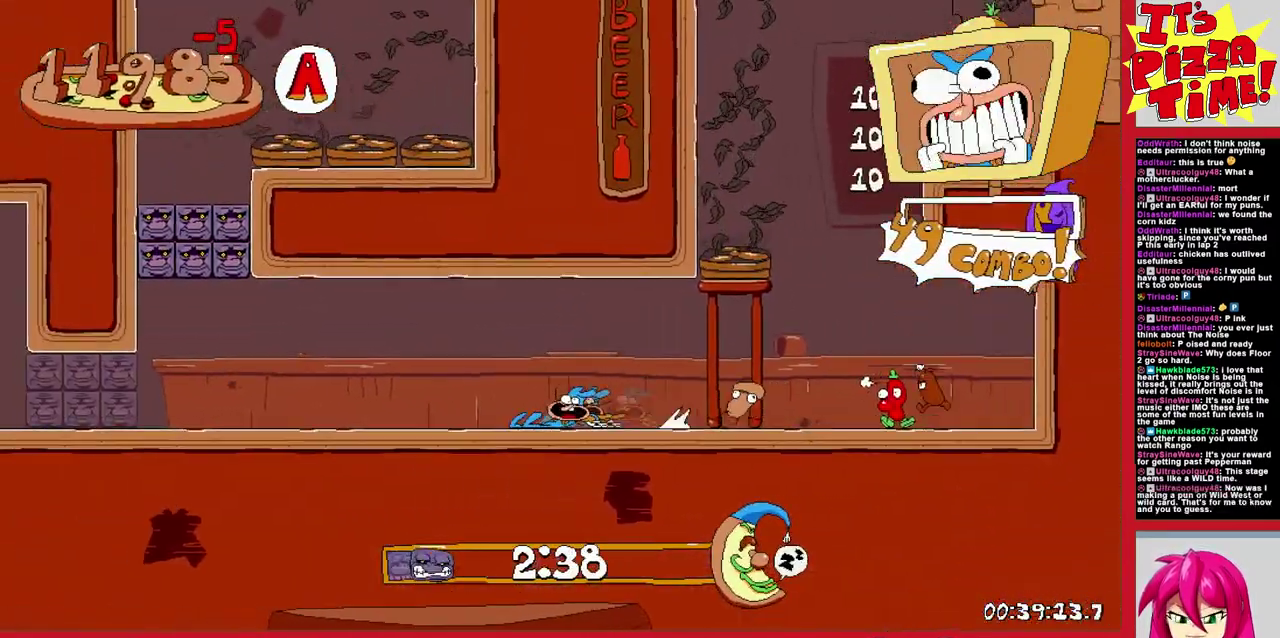
{"buttons": ["DPAD_LEFT"], "events": []}
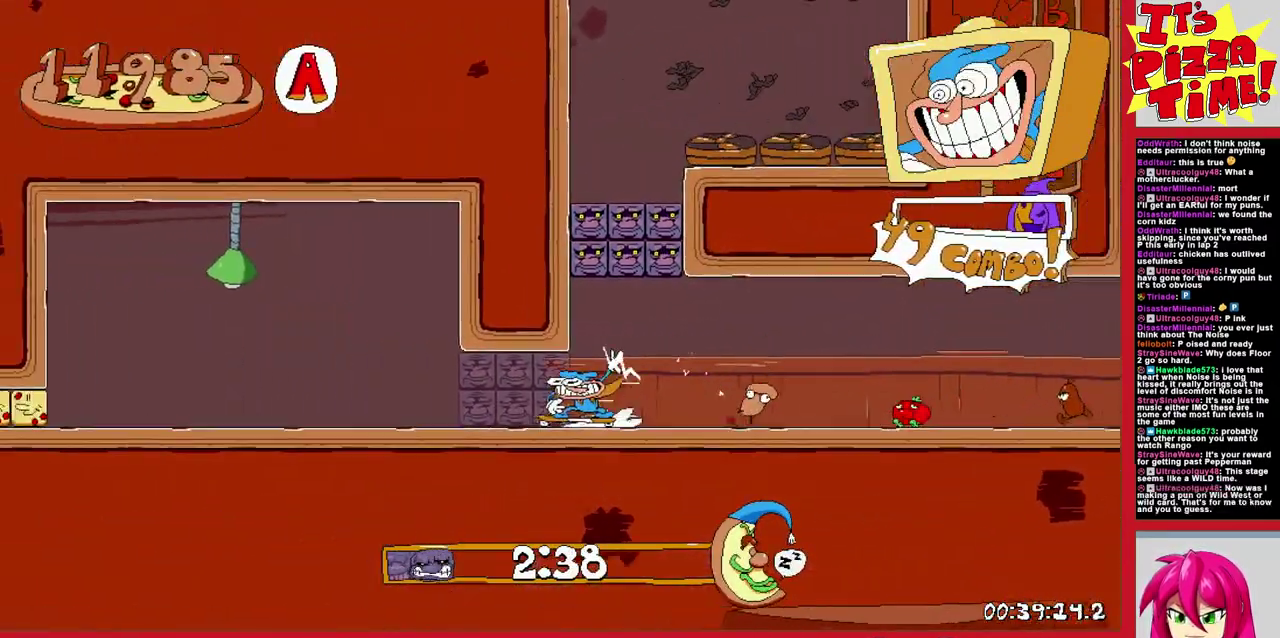
{"buttons": ["DPAD_LEFT"], "events": [[167, "DPAD_DOWN", "down"], [467, "DPAD_DOWN", "up"]]}
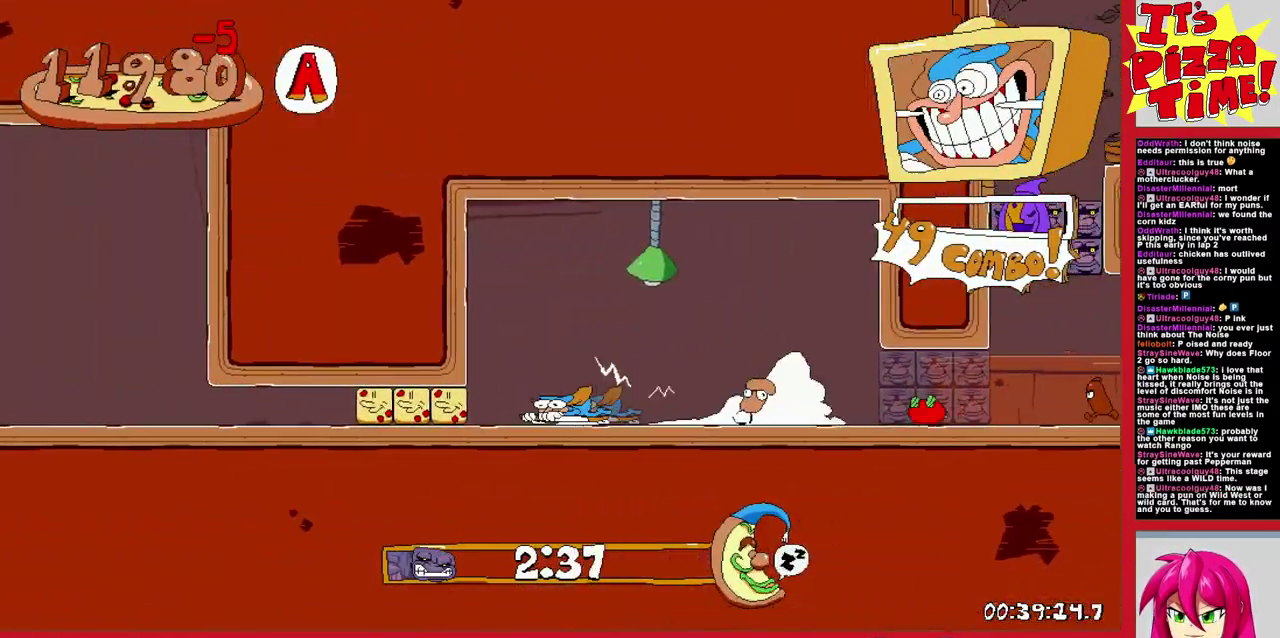
{"buttons": ["DPAD_LEFT"], "events": [[133, "B", "down"], [283, "B", "up"]]}
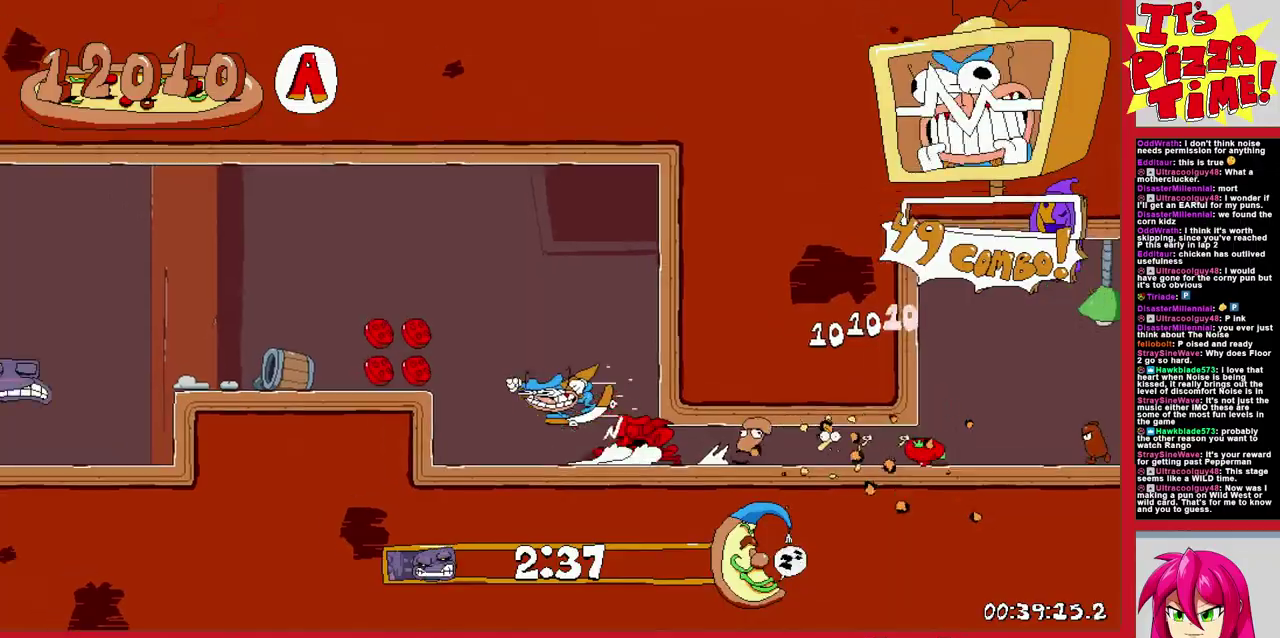
{"buttons": ["DPAD_LEFT"], "events": []}
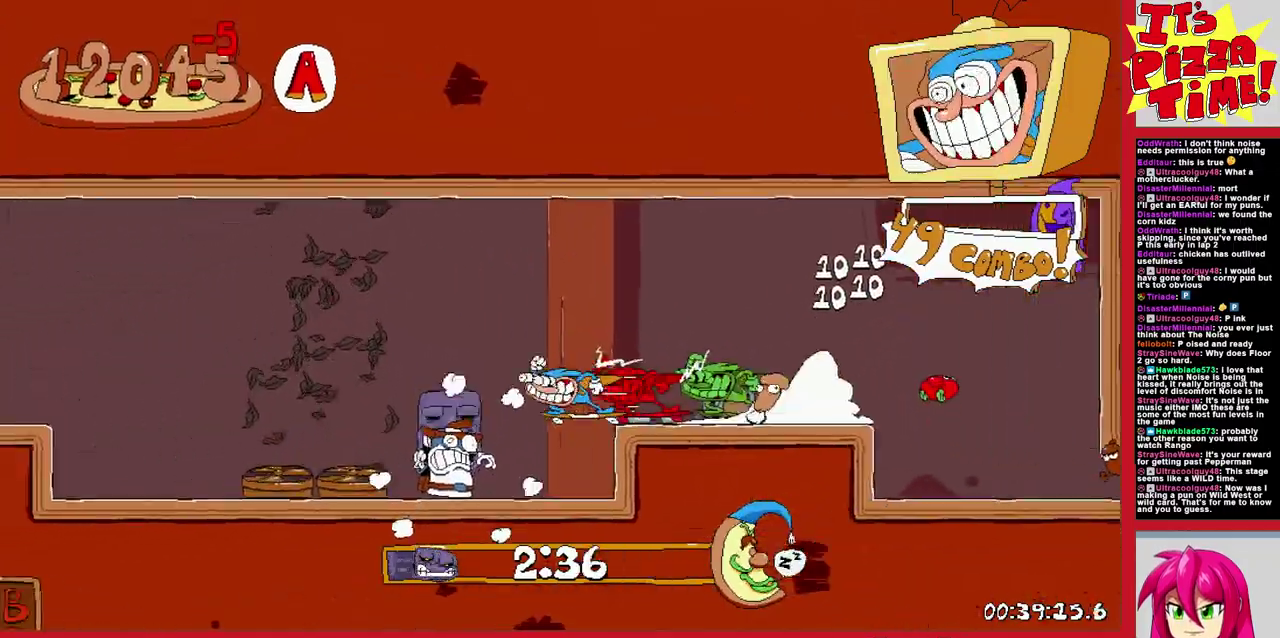
{"buttons": ["DPAD_LEFT"], "events": []}
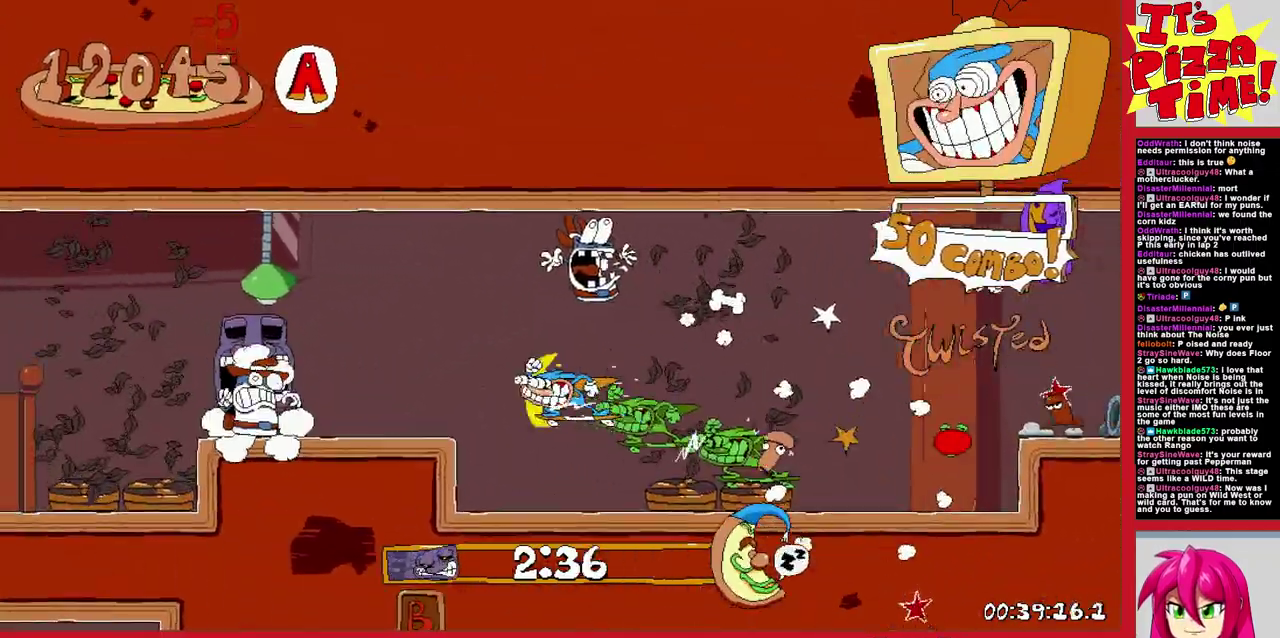
{"buttons": ["DPAD_LEFT"], "events": []}
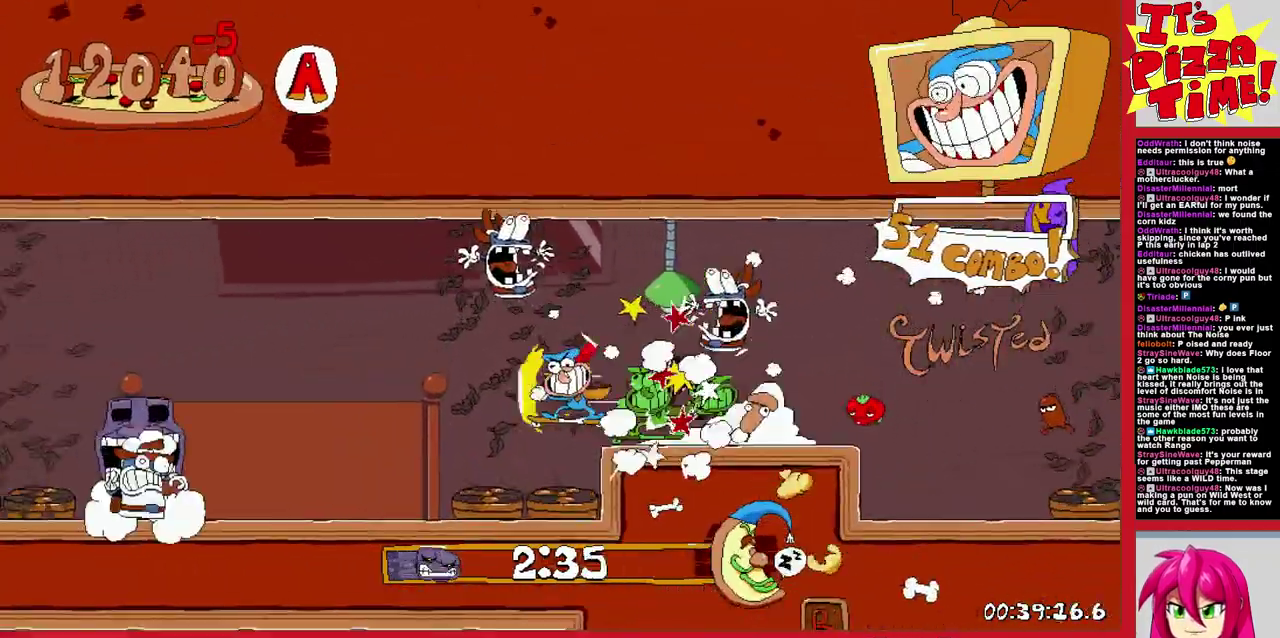
{"buttons": ["DPAD_DOWN", "DPAD_LEFT"], "events": [[17, "DPAD_DOWN", "down"]]}
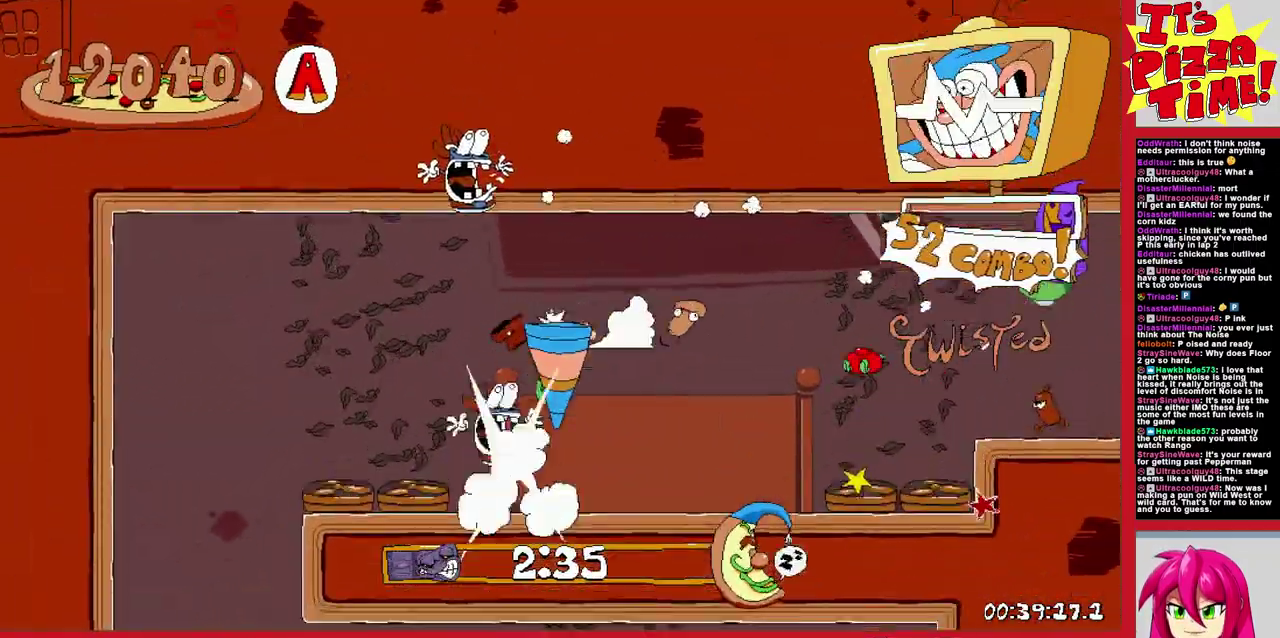
{"buttons": ["DPAD_RIGHT"], "events": [[100, "DPAD_LEFT", "up"], [317, "DPAD_RIGHT", "down"], [400, "Y", "down"], [483, "Y", "up"], [500, "DPAD_DOWN", "up"]]}
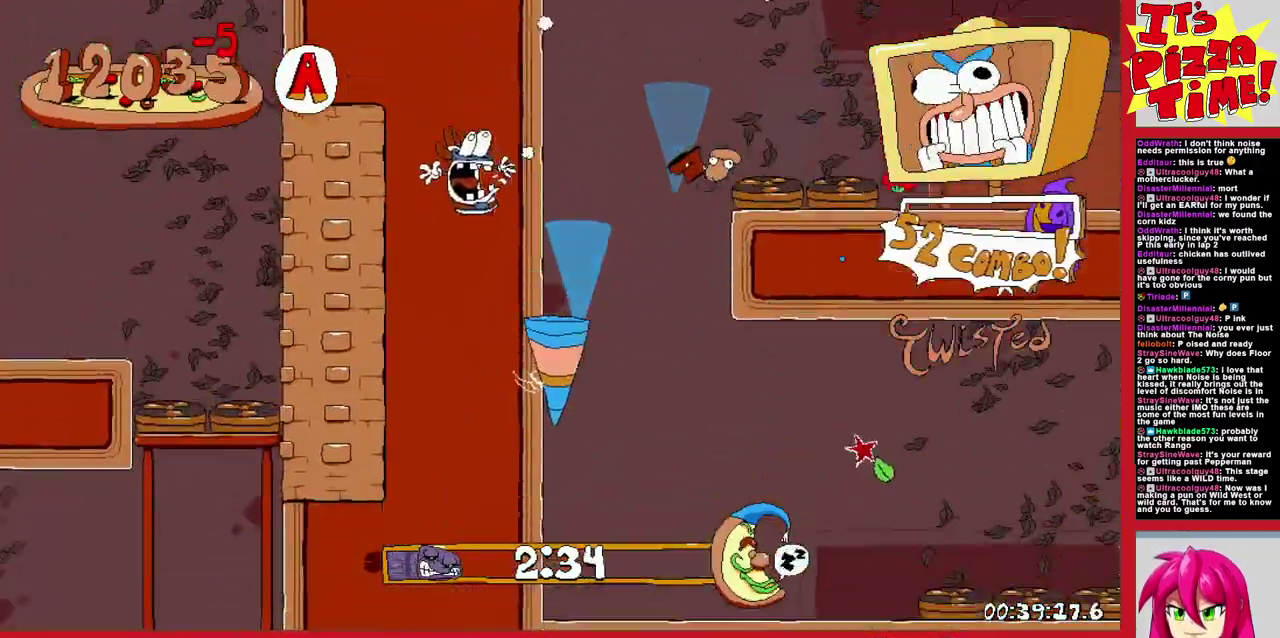
{"buttons": ["DPAD_RIGHT"], "events": []}
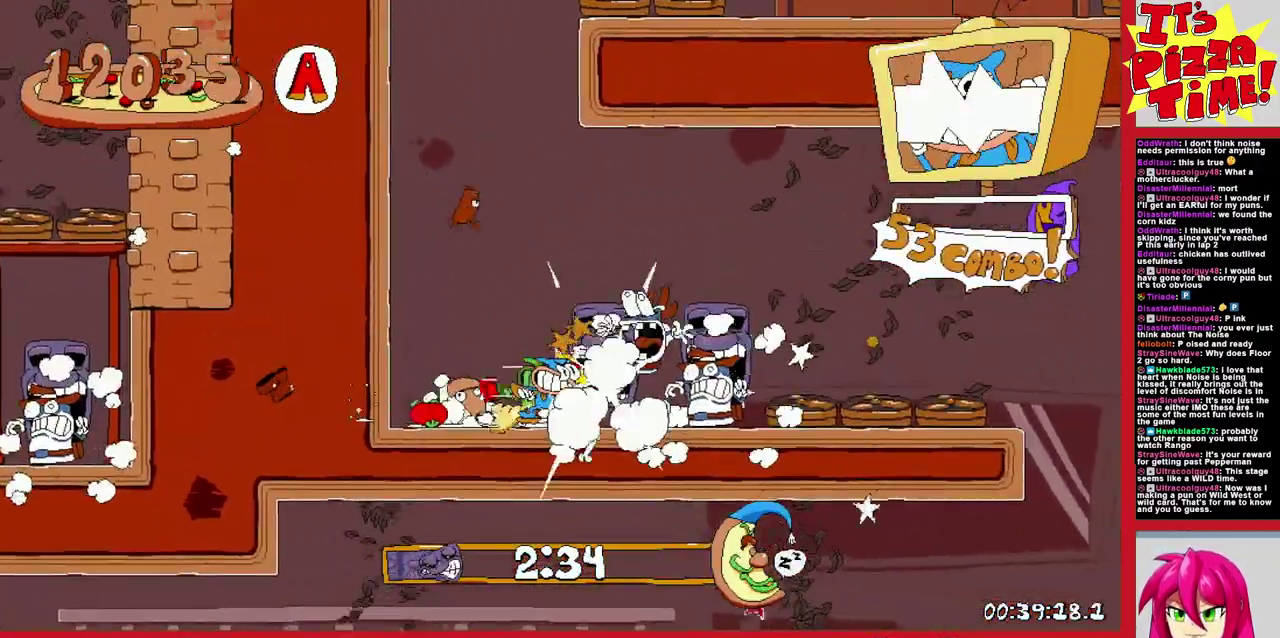
{"buttons": ["DPAD_DOWN"], "events": [[433, "DPAD_DOWN", "down"], [467, "DPAD_RIGHT", "up"]]}
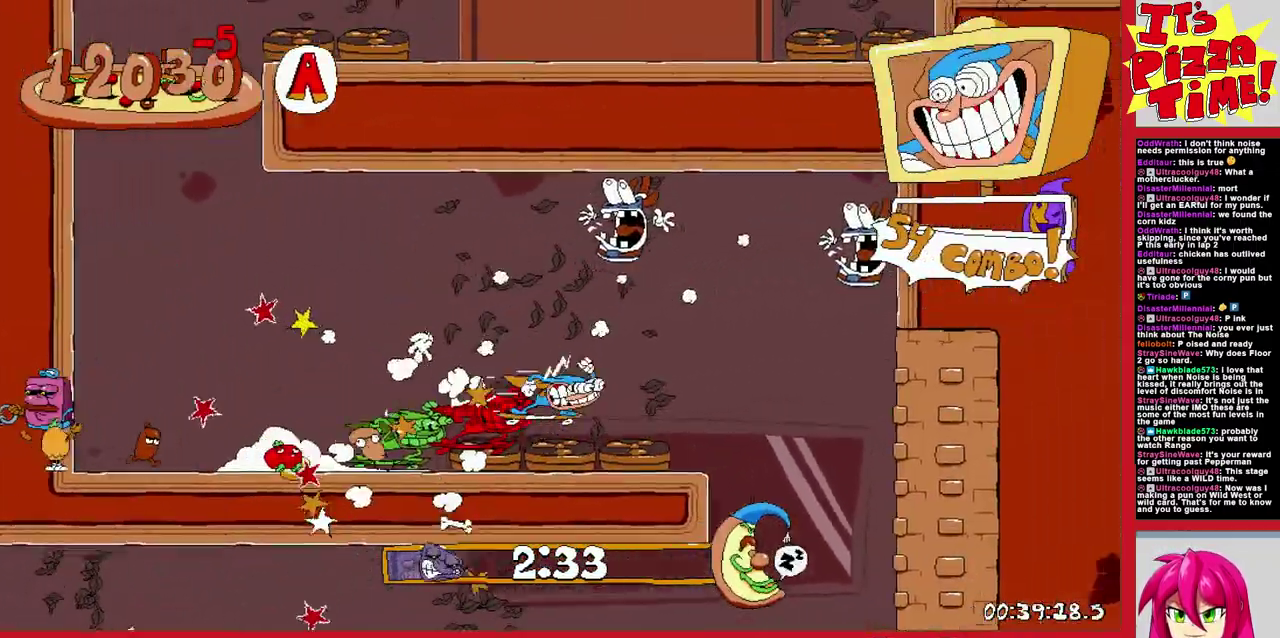
{"buttons": ["DPAD_LEFT"], "events": [[133, "DPAD_LEFT", "down"], [417, "Y", "down"], [483, "Y", "up"], [500, "DPAD_DOWN", "up"]]}
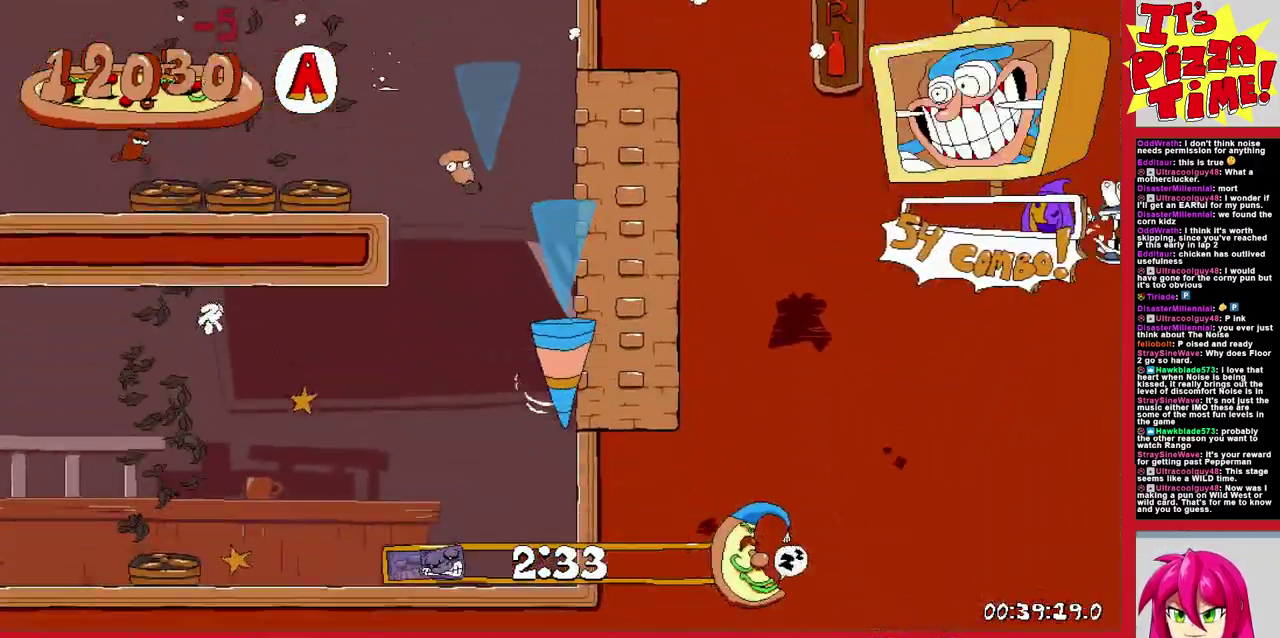
{"buttons": ["DPAD_LEFT"], "events": []}